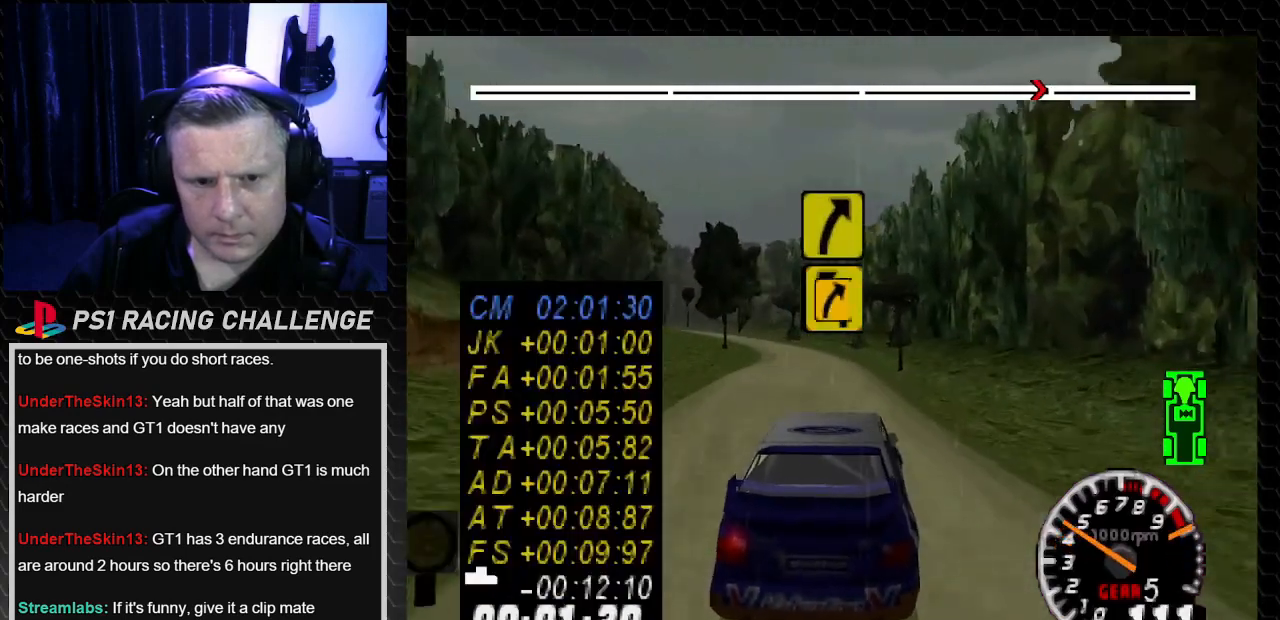
Gameplay with a controller (PlayStation layout); each line is a JSON object with the inputs held at the frame after it. "events" lists button and stick changes between this image and that frame as [ms after this image, input, new state], when the widget could be followed in between. Not read: L3 R3.
{"buttons": ["TRIANGLE", "DPAD_LEFT"], "left_stick": "down-left", "right_stick": "up", "events": [[200, "DPAD_LEFT", "down"], [200, "left_stick", "left"], [333, "DPAD_LEFT", "up"], [333, "left_stick", "center"], [500, "DPAD_LEFT", "down"], [500, "left_stick", "down-left"]]}
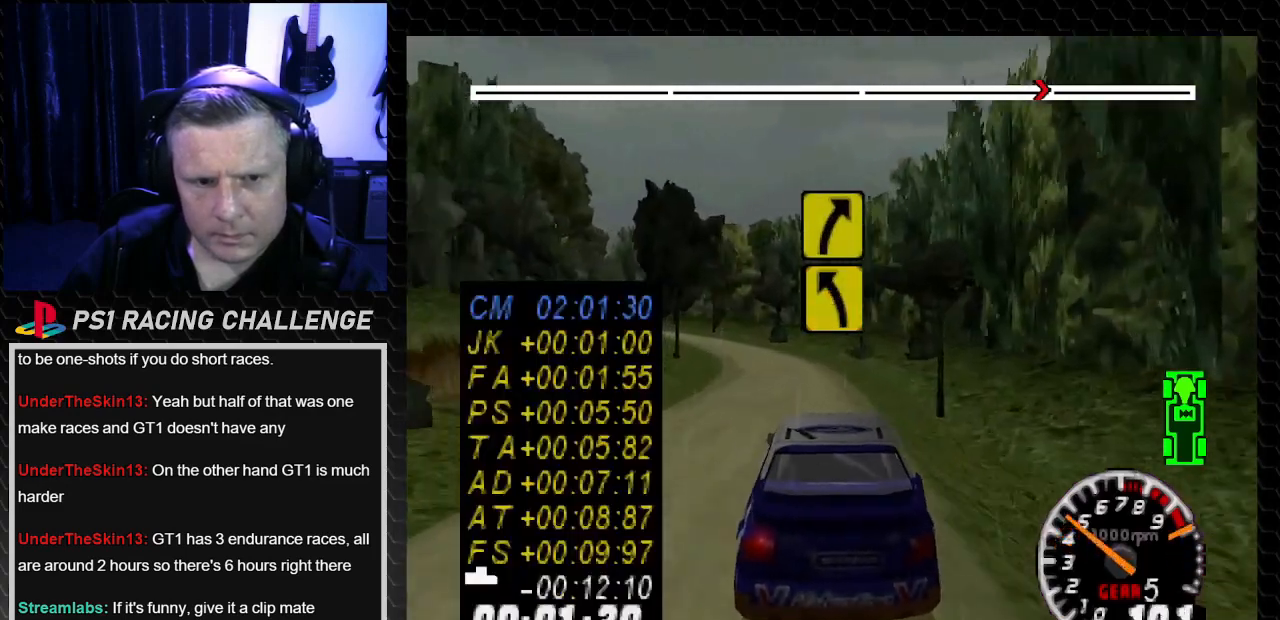
{"buttons": ["TRIANGLE", "DPAD_LEFT"], "left_stick": "left", "right_stick": "up", "events": [[33, "left_stick", "left"], [200, "TRIANGLE", "up"], [234, "left_stick", "center"], [234, "right_stick", "center"], [267, "DPAD_LEFT", "up"], [367, "right_stick", "up"], [401, "TRIANGLE", "down"], [434, "DPAD_LEFT", "down"], [434, "left_stick", "left"]]}
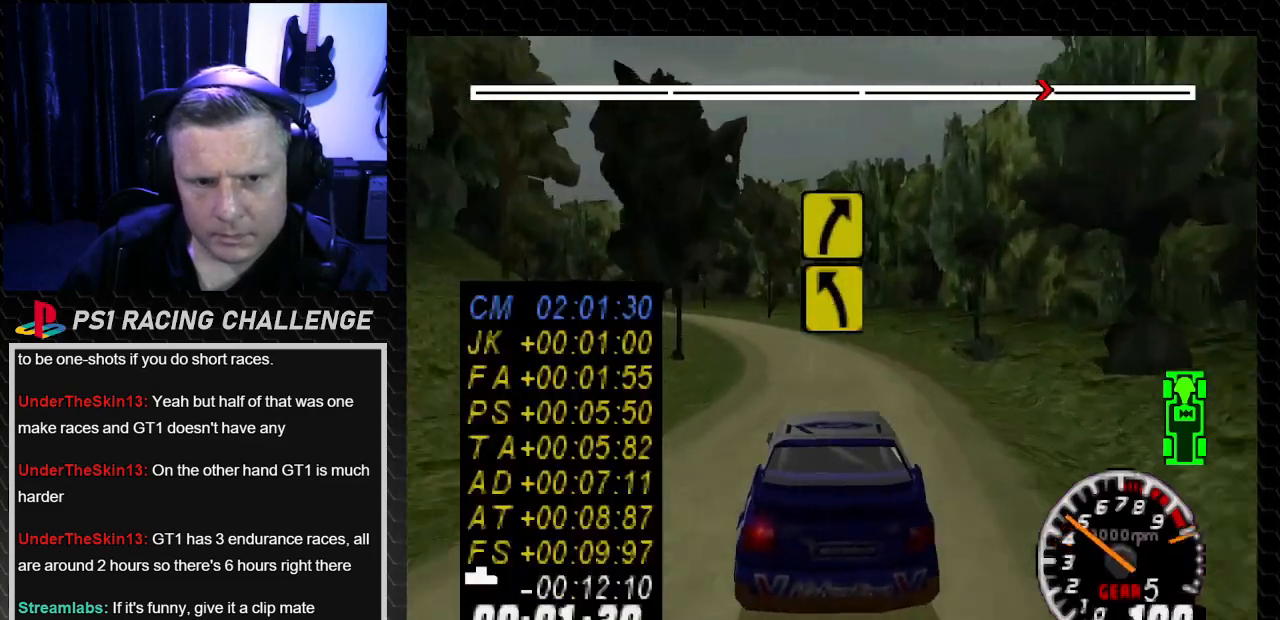
{"buttons": ["DPAD_LEFT"], "left_stick": "left", "right_stick": "center", "events": [[33, "TRIANGLE", "up"], [33, "right_stick", "center"], [100, "DPAD_LEFT", "up"], [100, "left_stick", "center"], [200, "right_stick", "up"], [233, "TRIANGLE", "down"], [267, "DPAD_LEFT", "down"], [267, "left_stick", "left"], [300, "TRIANGLE", "up"], [300, "right_stick", "center"], [400, "right_stick", "down"], [500, "right_stick", "center"]]}
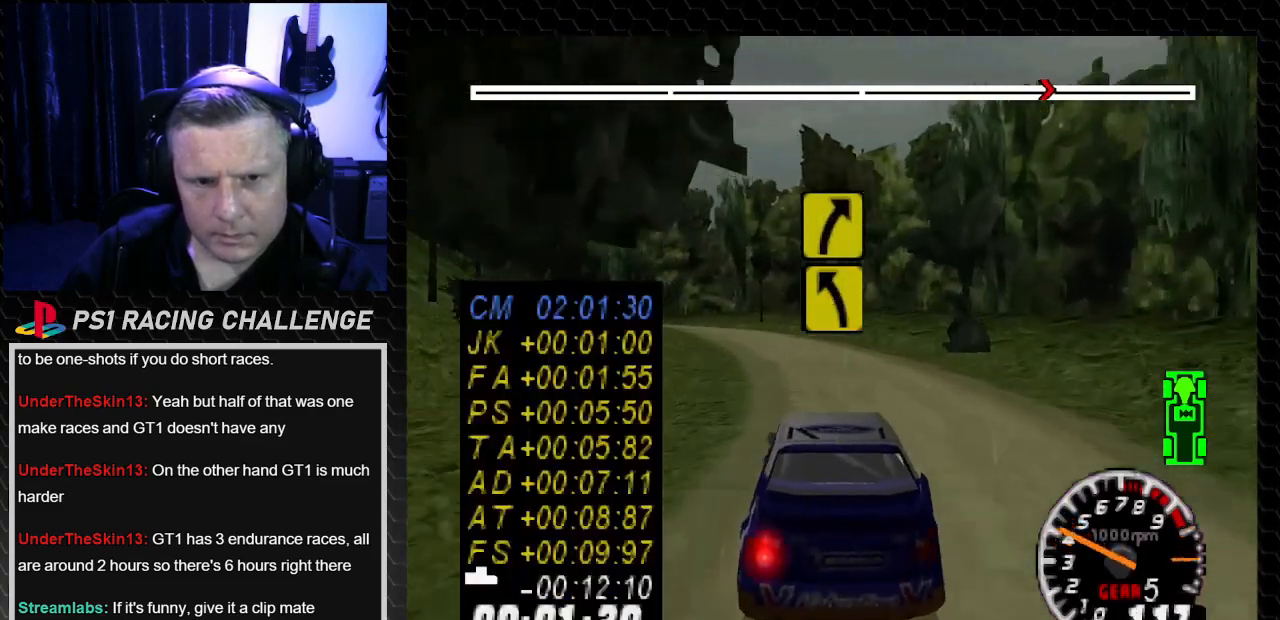
{"buttons": ["TRIANGLE"], "left_stick": "center", "right_stick": "up", "events": [[334, "DPAD_LEFT", "up"], [334, "left_stick", "center"], [334, "right_stick", "up"], [367, "TRIANGLE", "down"]]}
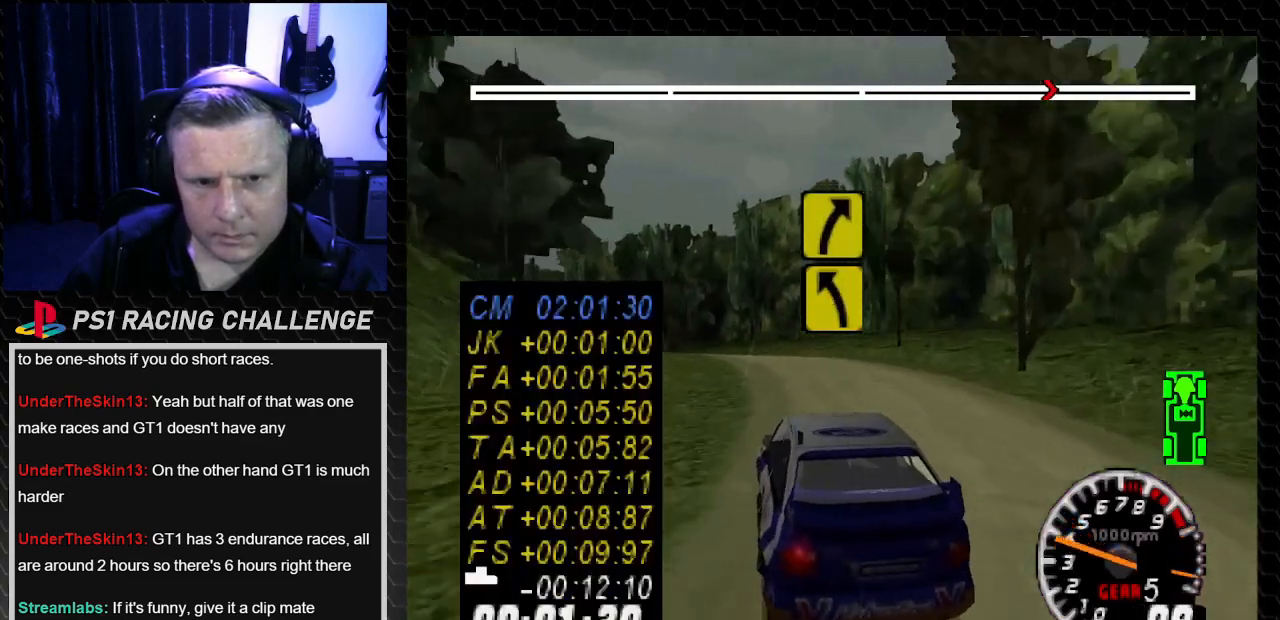
{"buttons": ["DPAD_LEFT"], "left_stick": "left", "right_stick": "center", "events": [[166, "DPAD_LEFT", "down"], [166, "left_stick", "left"], [333, "TRIANGLE", "up"], [333, "right_stick", "center"]]}
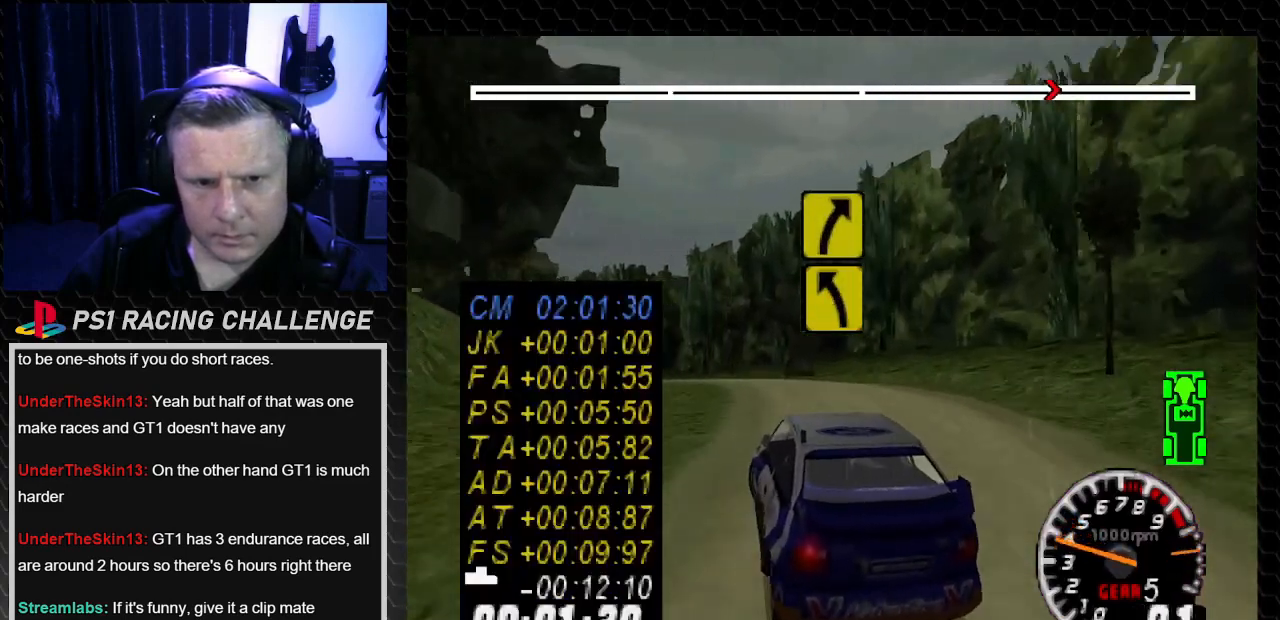
{"buttons": ["TRIANGLE"], "left_stick": "center", "right_stick": "up", "events": [[67, "right_stick", "up"], [100, "TRIANGLE", "down"], [300, "left_stick", "center"], [334, "DPAD_LEFT", "up"]]}
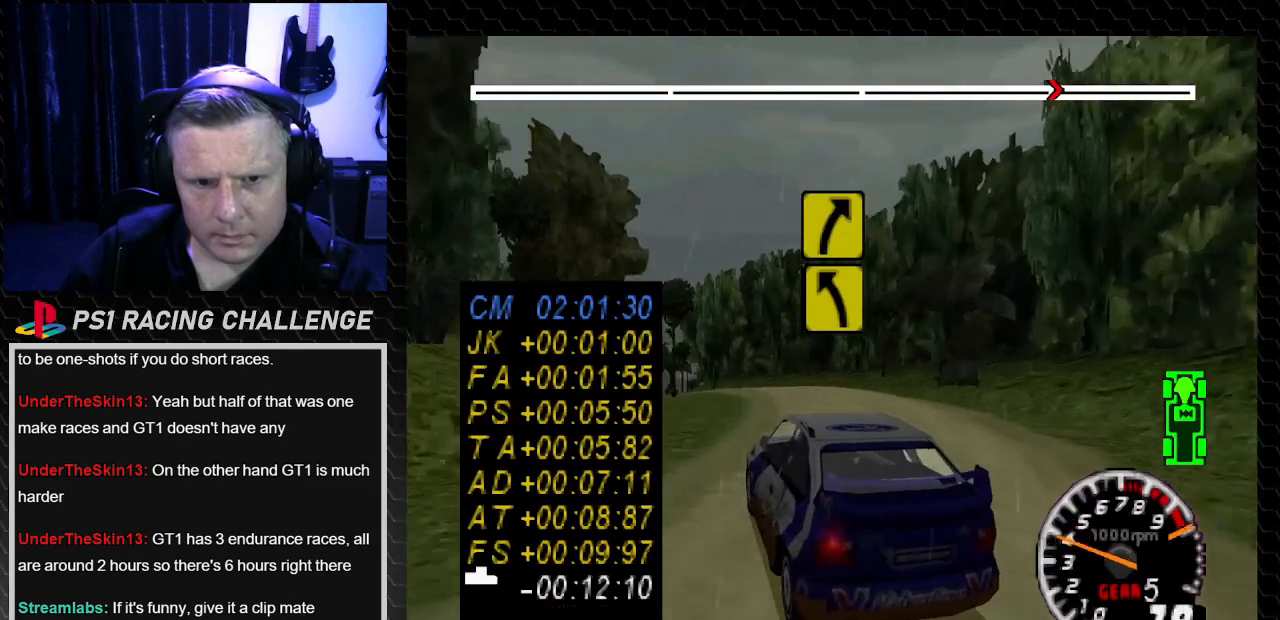
{"buttons": ["TRIANGLE", "DPAD_LEFT"], "left_stick": "left", "right_stick": "up", "events": [[167, "DPAD_RIGHT", "down"], [200, "left_stick", "right"], [334, "DPAD_RIGHT", "up"], [334, "left_stick", "center"], [501, "DPAD_LEFT", "down"], [501, "left_stick", "left"]]}
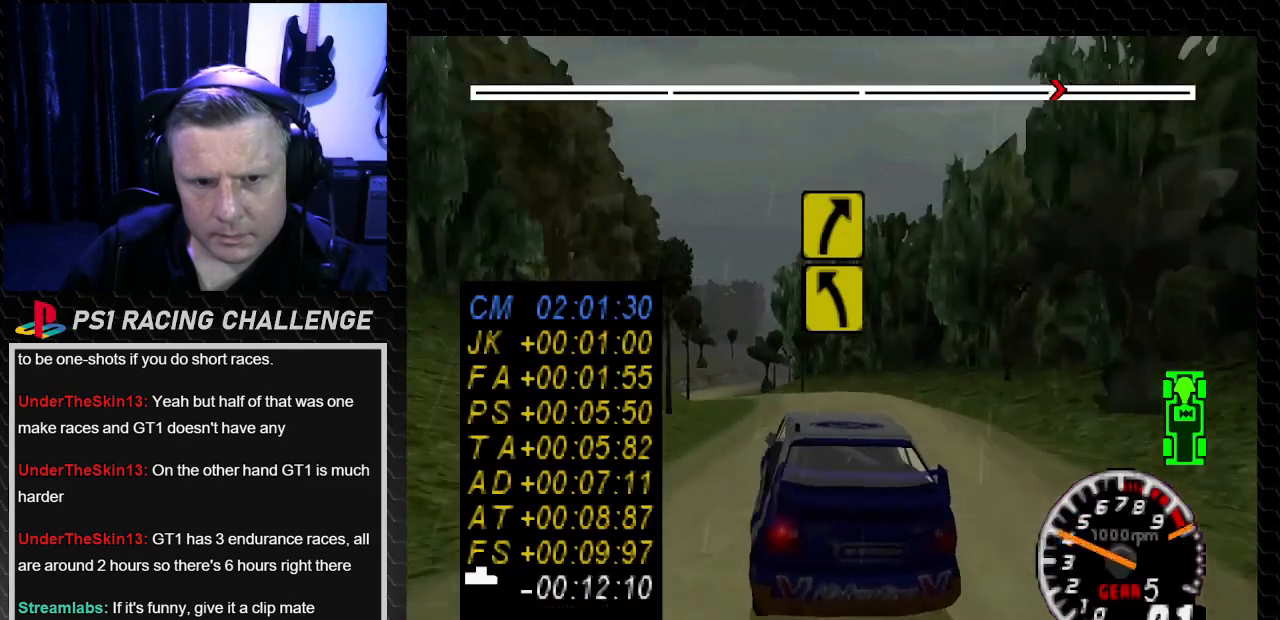
{"buttons": ["DPAD_LEFT"], "left_stick": "left", "right_stick": "center", "events": [[500, "TRIANGLE", "up"], [500, "right_stick", "center"]]}
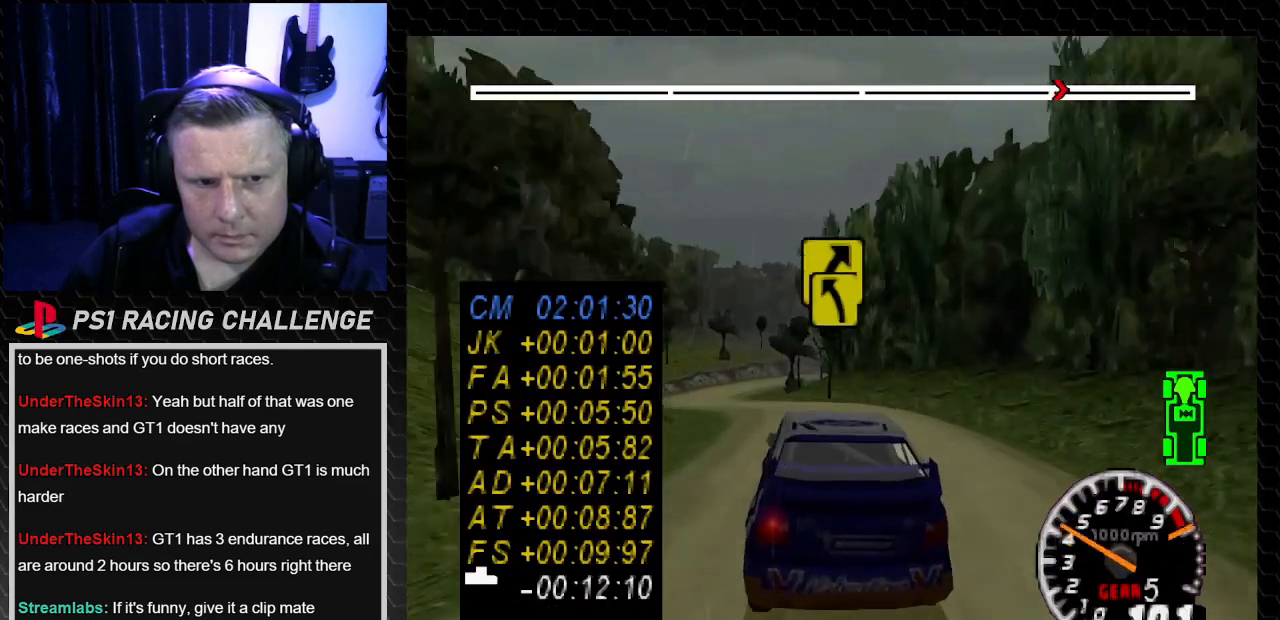
{"buttons": ["TRIANGLE"], "left_stick": "center", "right_stick": "up", "events": [[67, "TRIANGLE", "down"], [67, "right_stick", "up"], [100, "DPAD_LEFT", "up"], [100, "left_stick", "center"]]}
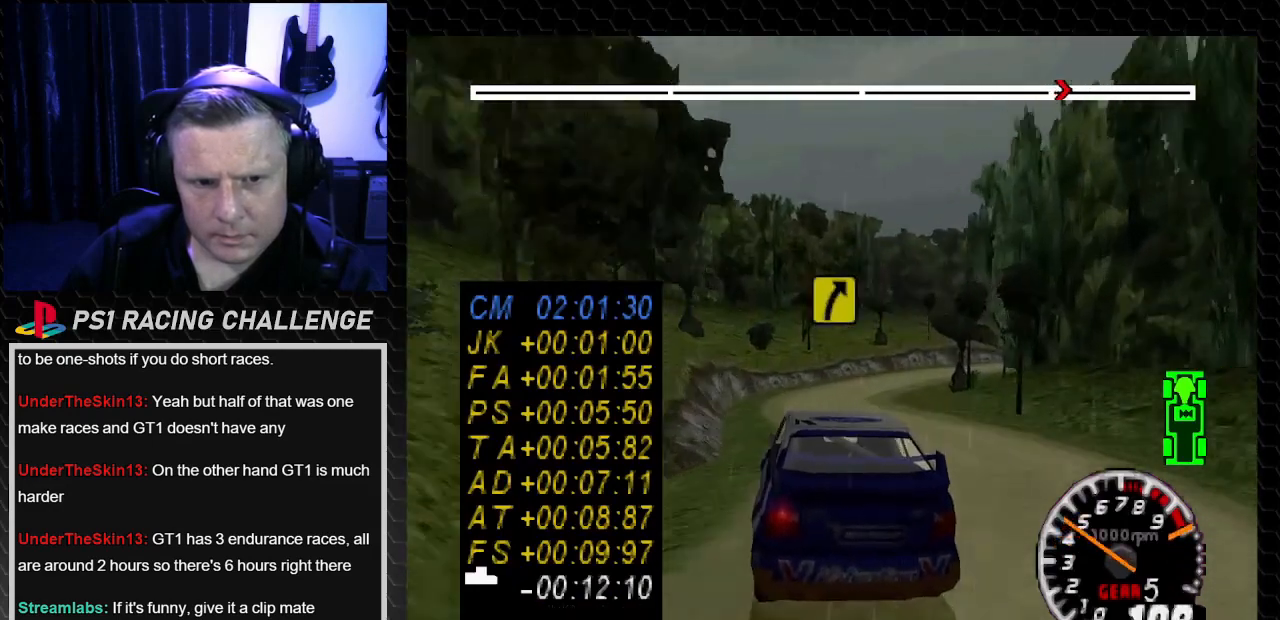
{"buttons": ["TRIANGLE", "DPAD_RIGHT"], "left_stick": "right", "right_stick": "up", "events": [[267, "DPAD_RIGHT", "down"], [300, "left_stick", "down-right"], [434, "DPAD_RIGHT", "up"], [434, "left_stick", "center"], [500, "DPAD_RIGHT", "down"], [500, "left_stick", "right"]]}
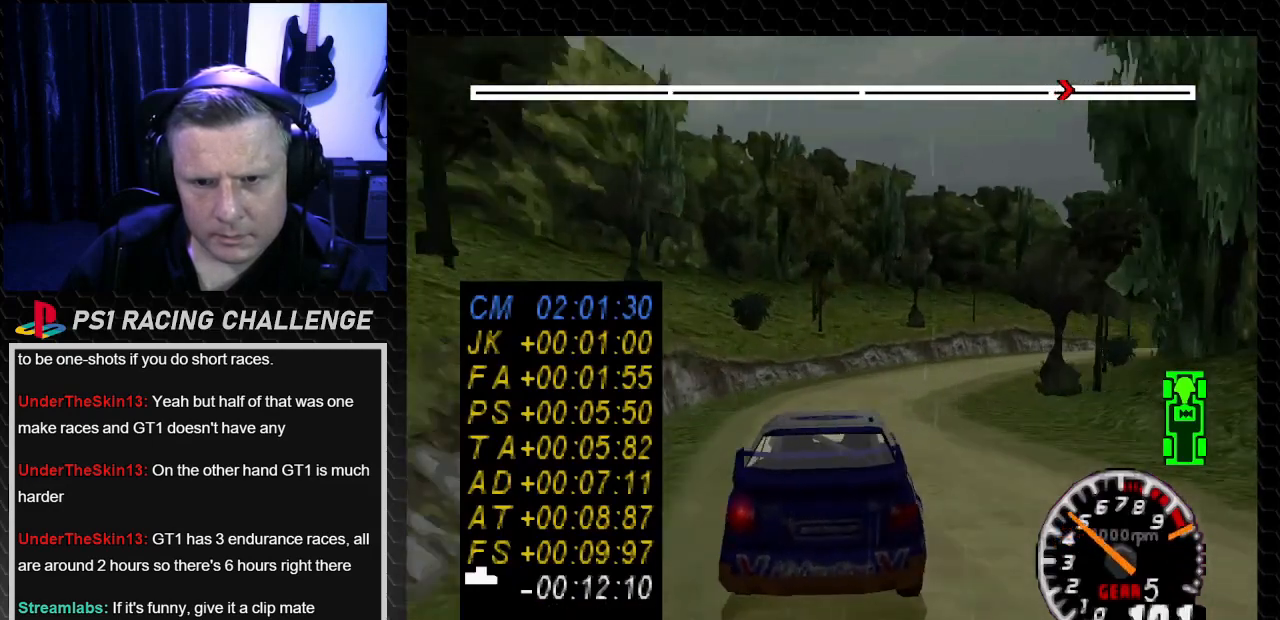
{"buttons": ["TRIANGLE", "DPAD_RIGHT"], "left_stick": "right", "right_stick": "up", "events": [[34, "TRIANGLE", "up"], [67, "CROSS", "down"], [67, "right_stick", "down"], [200, "CROSS", "up"], [200, "right_stick", "center"], [467, "TRIANGLE", "down"], [467, "right_stick", "up"]]}
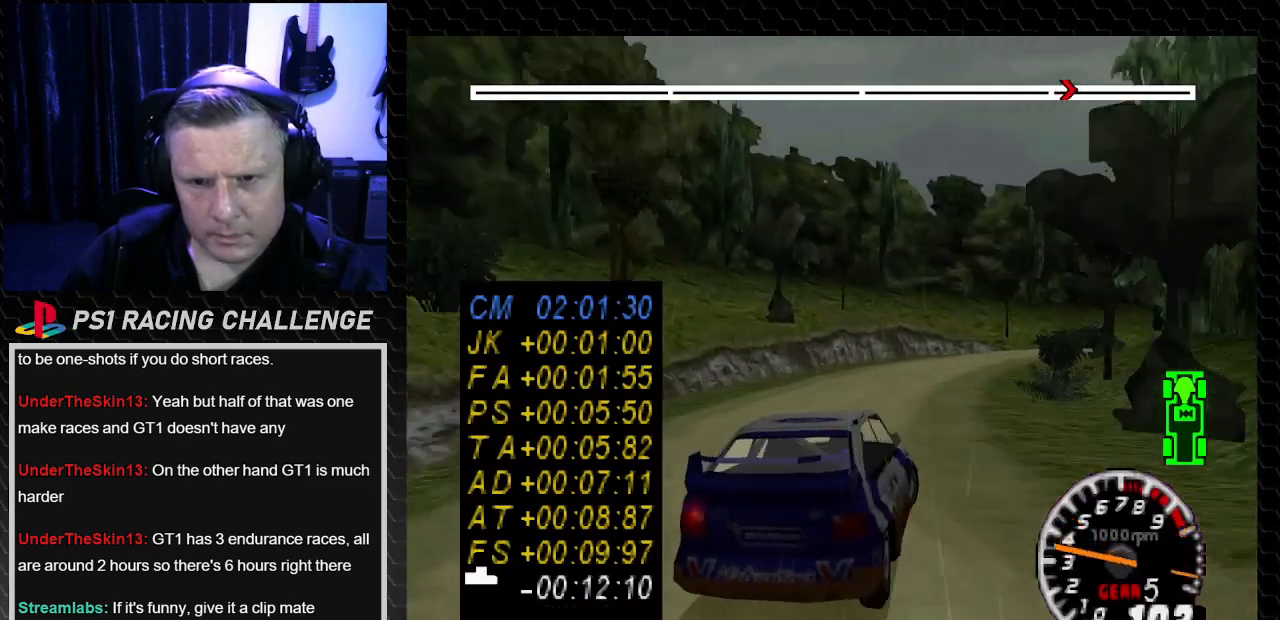
{"buttons": ["TRIANGLE"], "left_stick": "center", "right_stick": "up", "events": [[33, "DPAD_RIGHT", "up"], [33, "left_stick", "center"], [200, "DPAD_LEFT", "down"], [333, "DPAD_LEFT", "up"]]}
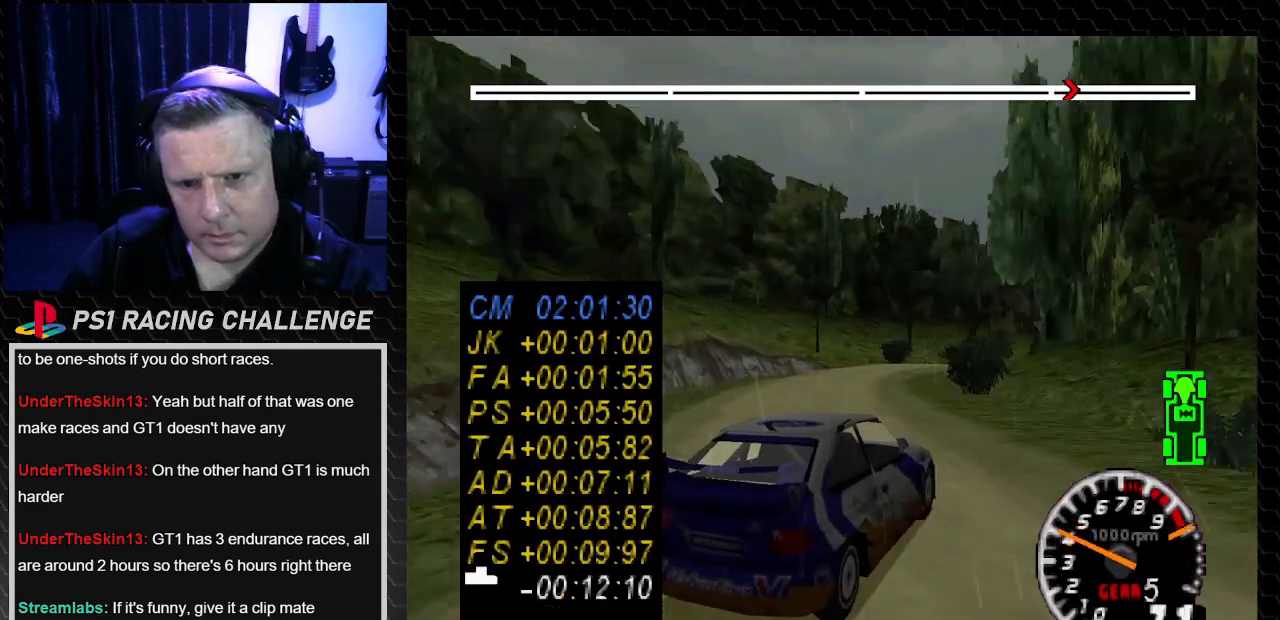
{"buttons": ["TRIANGLE", "DPAD_RIGHT"], "left_stick": "right", "right_stick": "up", "events": [[34, "DPAD_LEFT", "down"], [34, "left_stick", "left"], [200, "DPAD_LEFT", "up"], [200, "left_stick", "center"], [367, "DPAD_RIGHT", "down"], [401, "left_stick", "right"]]}
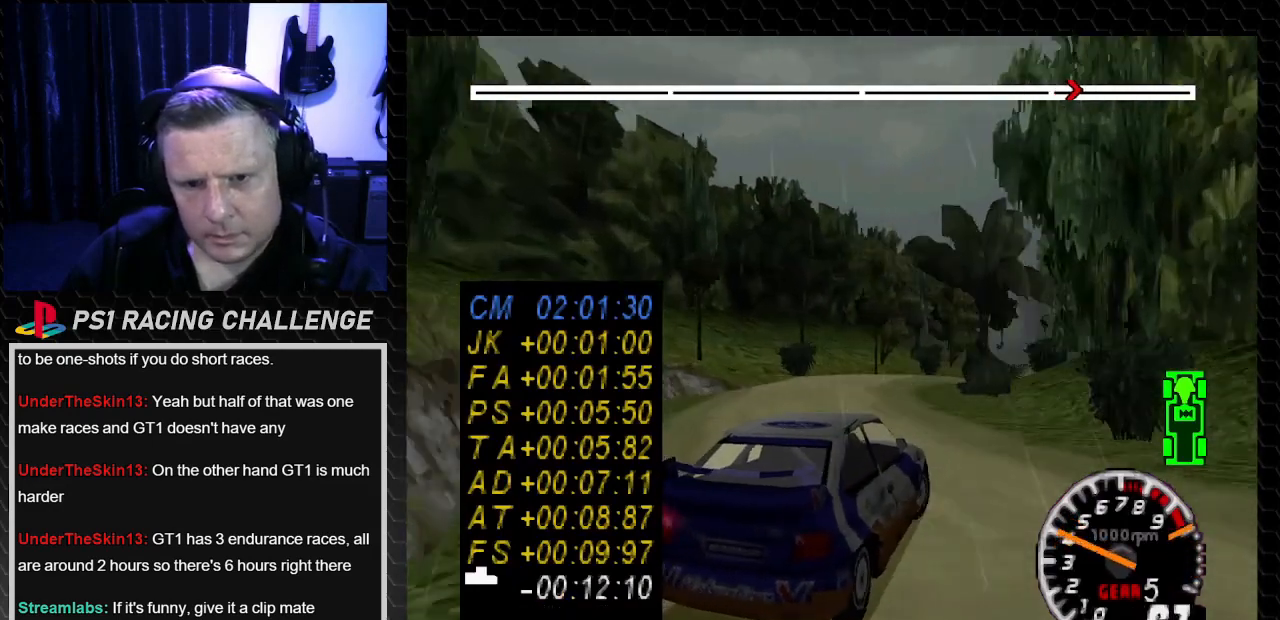
{"buttons": ["TRIANGLE", "DPAD_RIGHT"], "left_stick": "down-right", "right_stick": "up", "events": [[100, "TRIANGLE", "up"], [133, "right_stick", "center"], [233, "right_stick", "up"], [267, "TRIANGLE", "down"], [267, "left_stick", "down-right"]]}
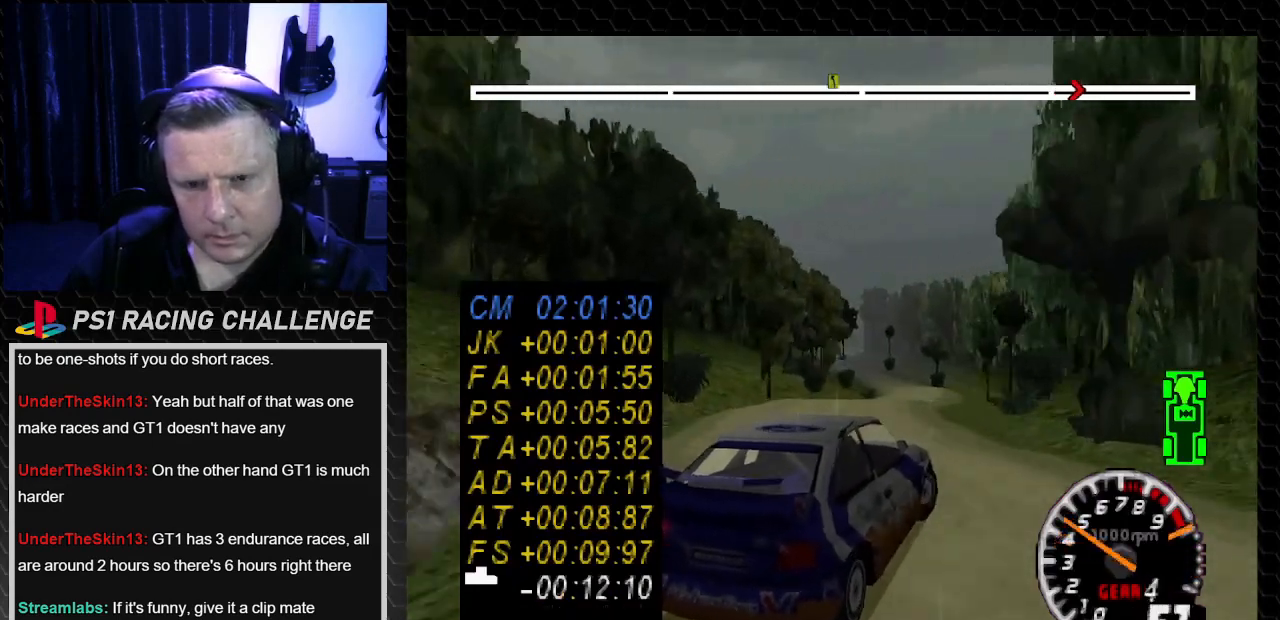
{"buttons": ["TRIANGLE", "DPAD_LEFT"], "left_stick": "left", "right_stick": "up", "events": [[67, "DPAD_RIGHT", "up"], [67, "left_stick", "center"], [167, "DPAD_LEFT", "down"], [167, "left_stick", "left"]]}
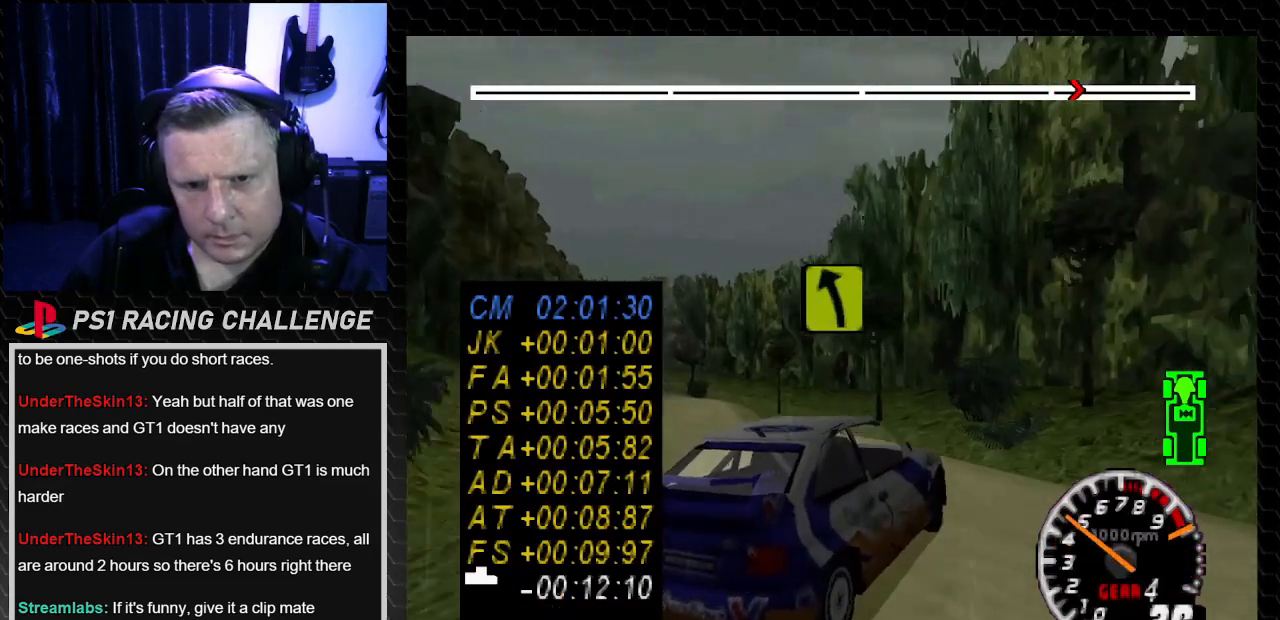
{"buttons": ["TRIANGLE", "DPAD_LEFT"], "left_stick": "left", "right_stick": "up", "events": []}
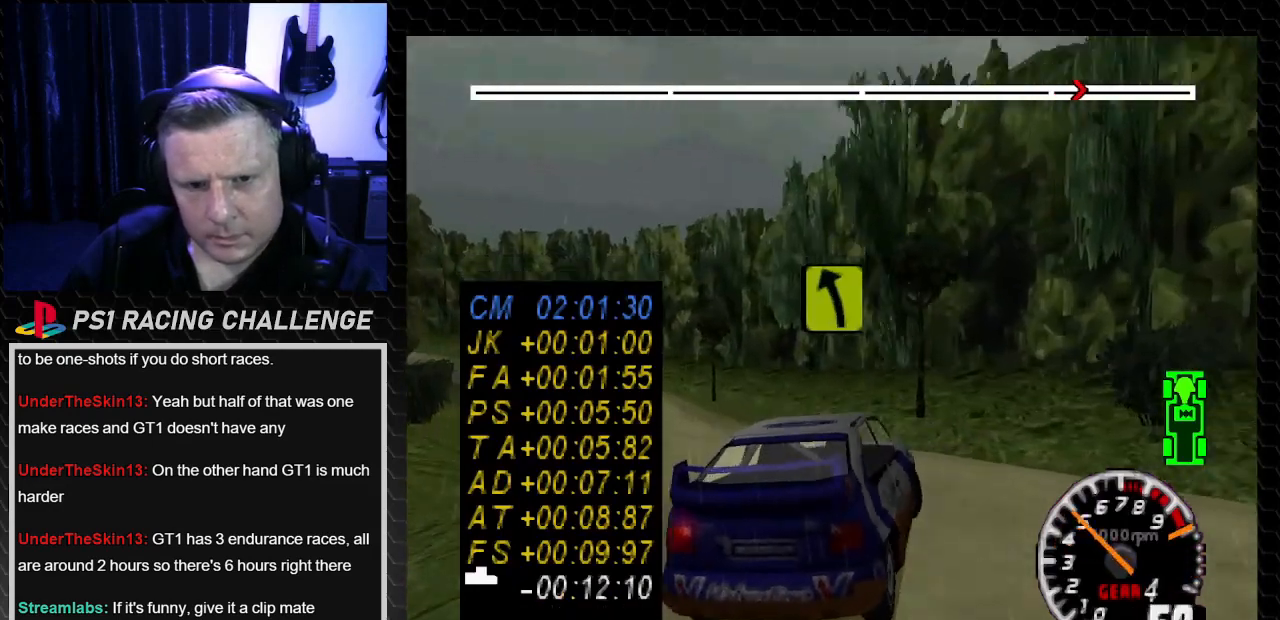
{"buttons": ["TRIANGLE"], "left_stick": "center", "right_stick": "up", "events": [[334, "DPAD_LEFT", "up"], [334, "left_stick", "center"]]}
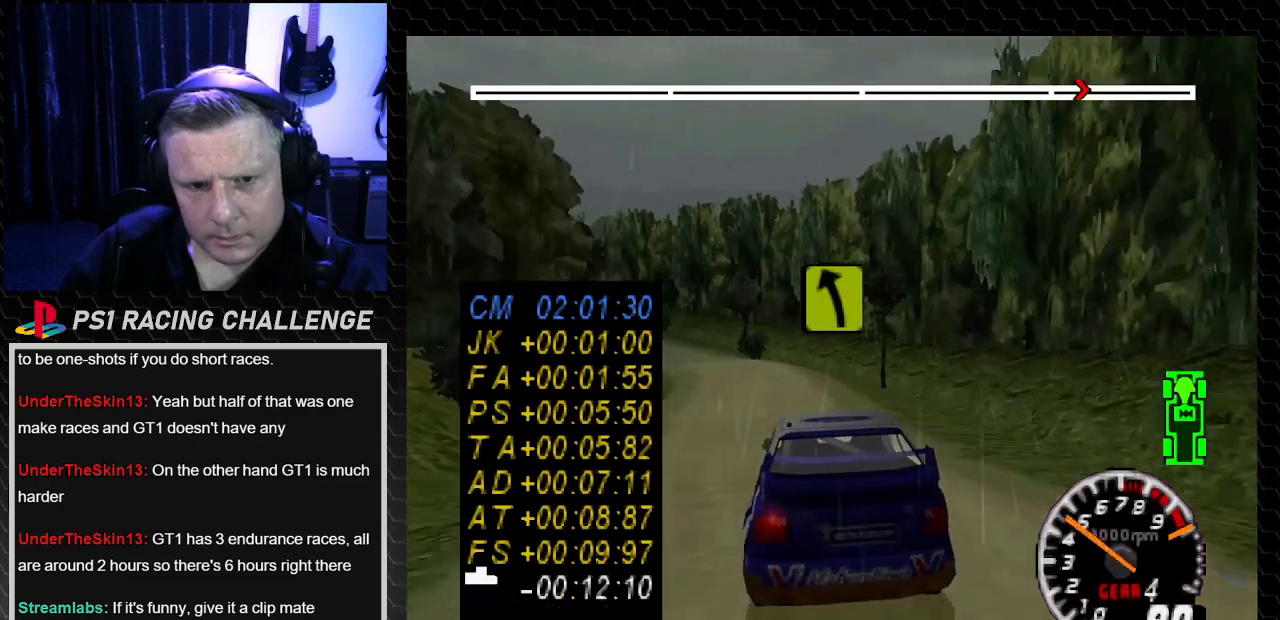
{"buttons": ["TRIANGLE", "DPAD_LEFT"], "left_stick": "left", "right_stick": "up", "events": [[267, "DPAD_LEFT", "down"], [267, "left_stick", "left"]]}
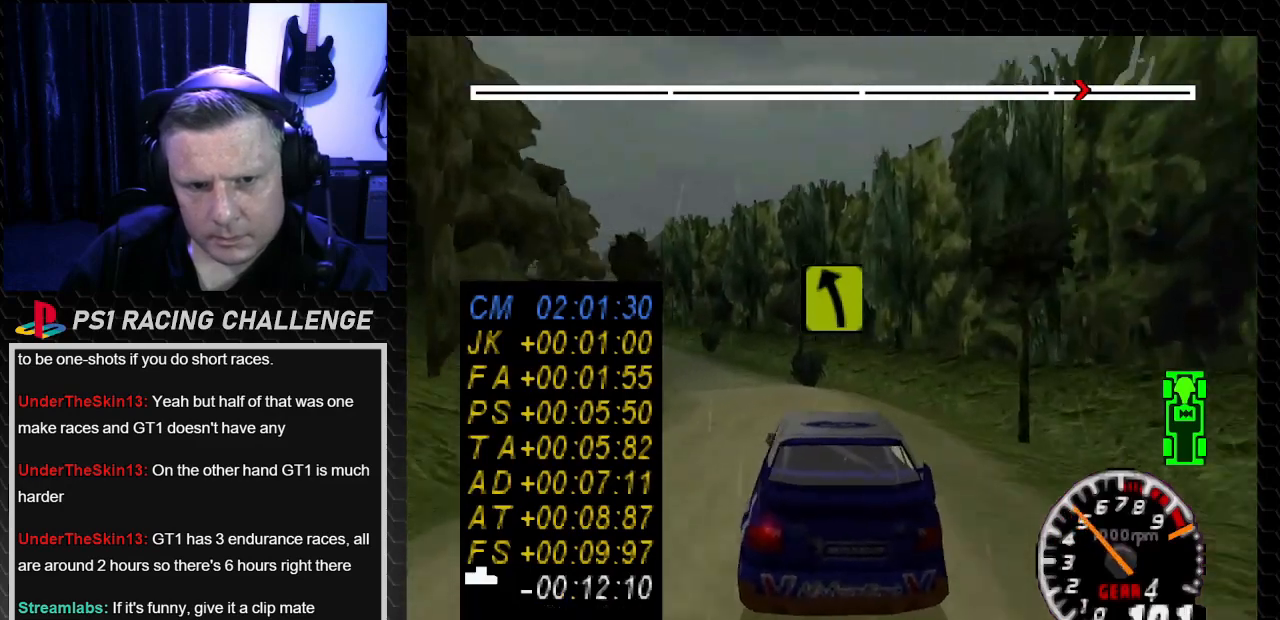
{"buttons": ["TRIANGLE"], "left_stick": "center", "right_stick": "up", "events": [[267, "DPAD_LEFT", "up"], [267, "left_stick", "center"]]}
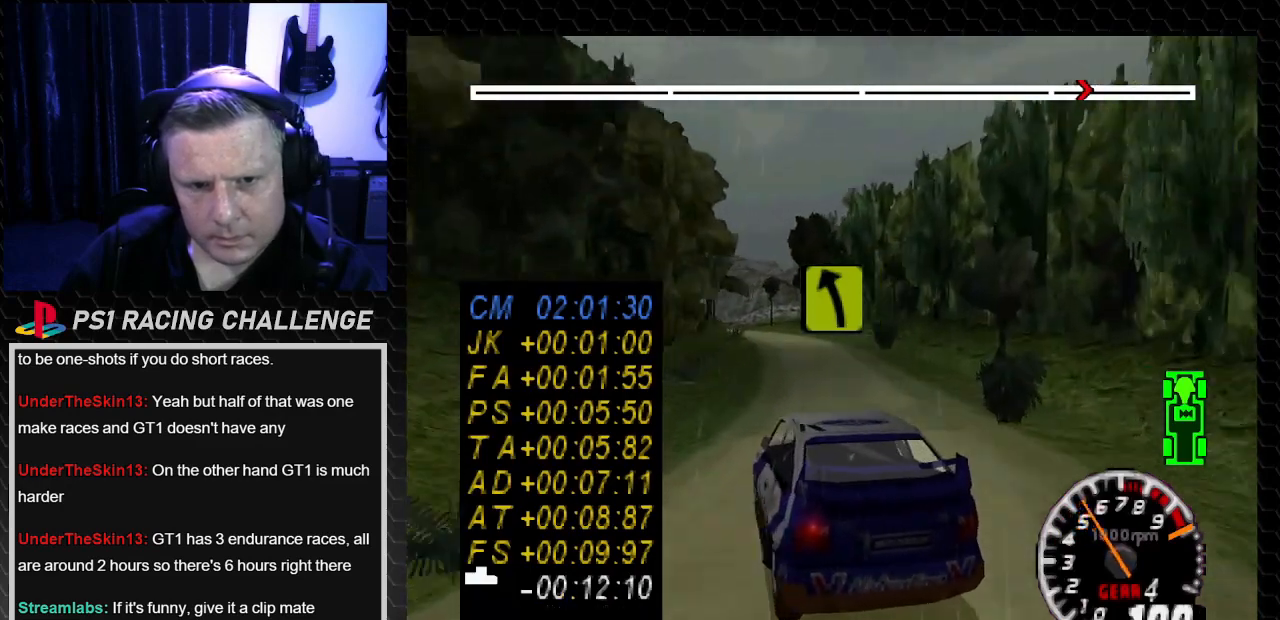
{"buttons": ["TRIANGLE"], "left_stick": "center", "right_stick": "up", "events": [[100, "DPAD_RIGHT", "down"], [100, "left_stick", "right"], [400, "DPAD_RIGHT", "up"], [400, "left_stick", "center"]]}
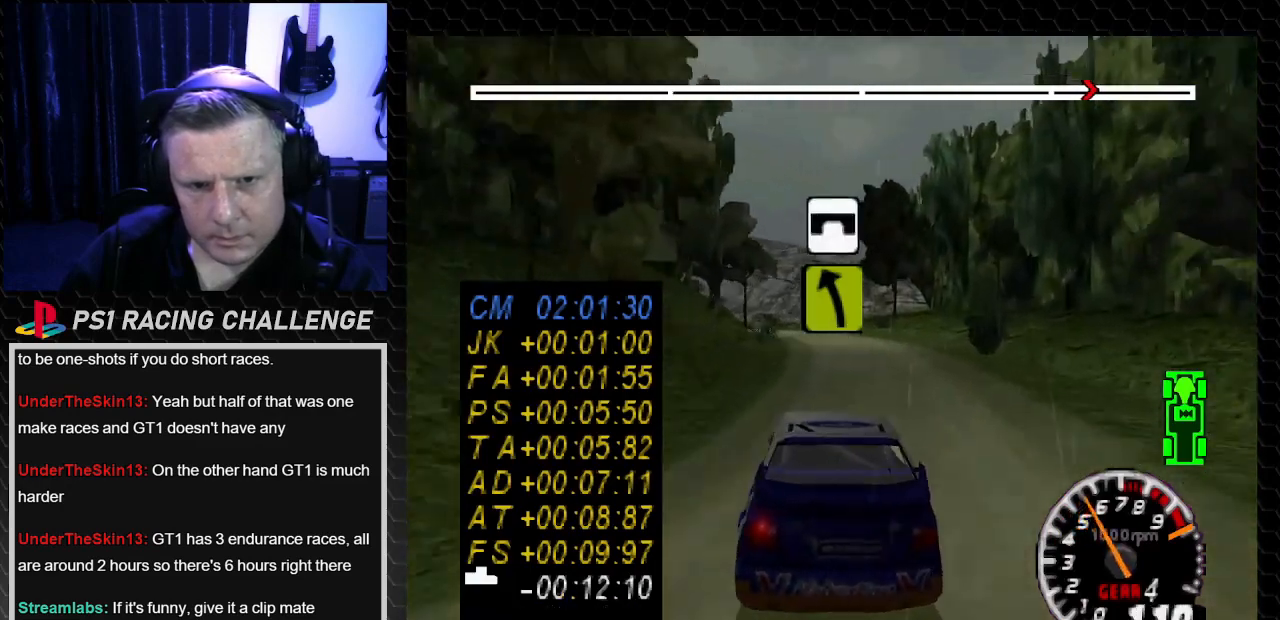
{"buttons": ["DPAD_LEFT"], "left_stick": "left", "right_stick": "down", "events": [[100, "DPAD_LEFT", "down"], [100, "left_stick", "left"], [401, "TRIANGLE", "up"], [467, "right_stick", "down"]]}
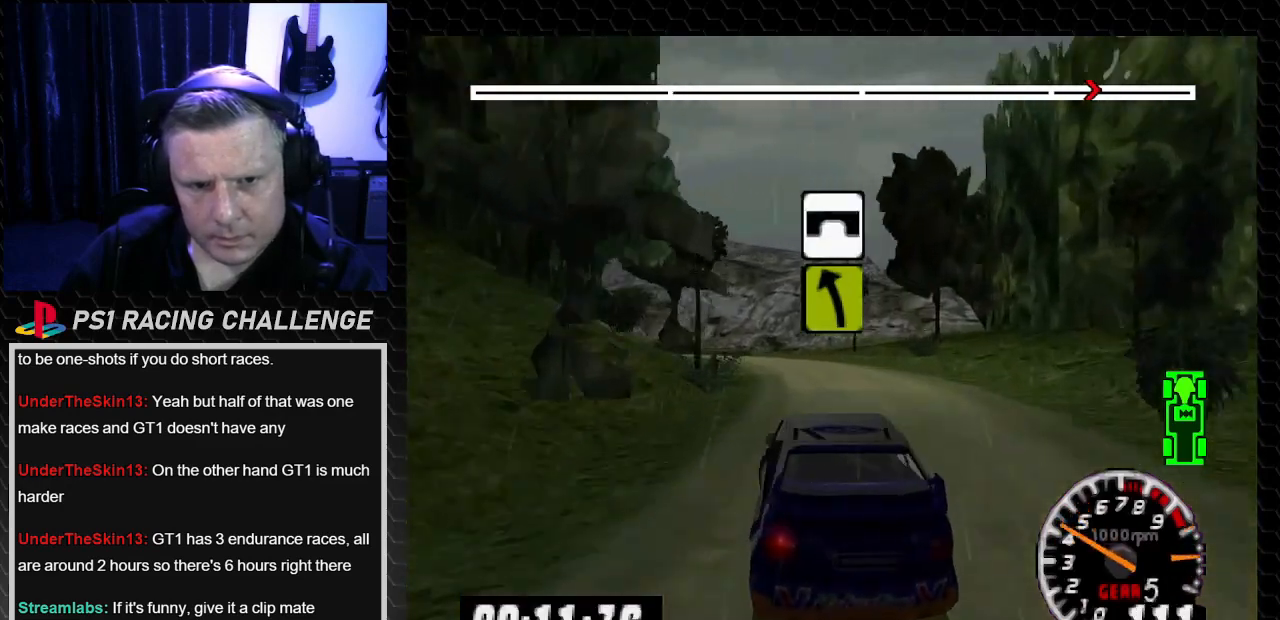
{"buttons": ["TRIANGLE"], "left_stick": "center", "right_stick": "up", "events": [[33, "DPAD_LEFT", "up"], [33, "left_stick", "center"], [33, "right_stick", "center"], [267, "DPAD_LEFT", "down"], [267, "left_stick", "left"], [434, "DPAD_LEFT", "up"], [434, "left_stick", "center"], [467, "TRIANGLE", "down"], [467, "right_stick", "up"]]}
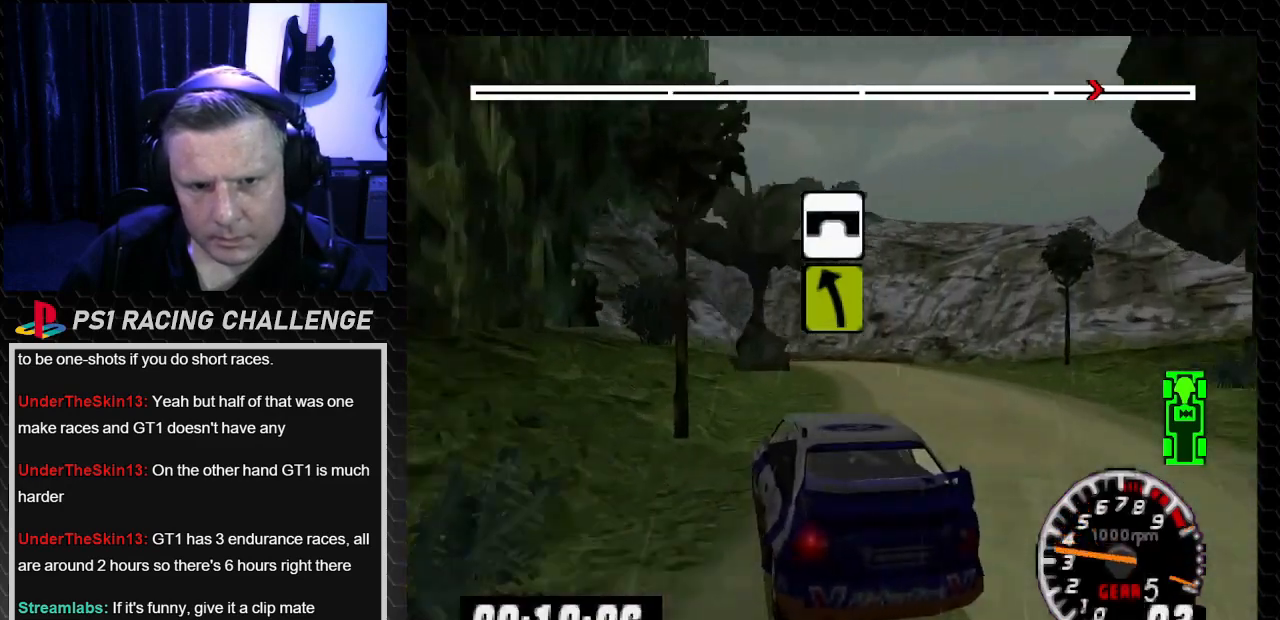
{"buttons": ["TRIANGLE"], "left_stick": "center", "right_stick": "up", "events": [[134, "DPAD_RIGHT", "down"], [134, "left_stick", "right"], [301, "DPAD_RIGHT", "up"], [301, "left_stick", "center"]]}
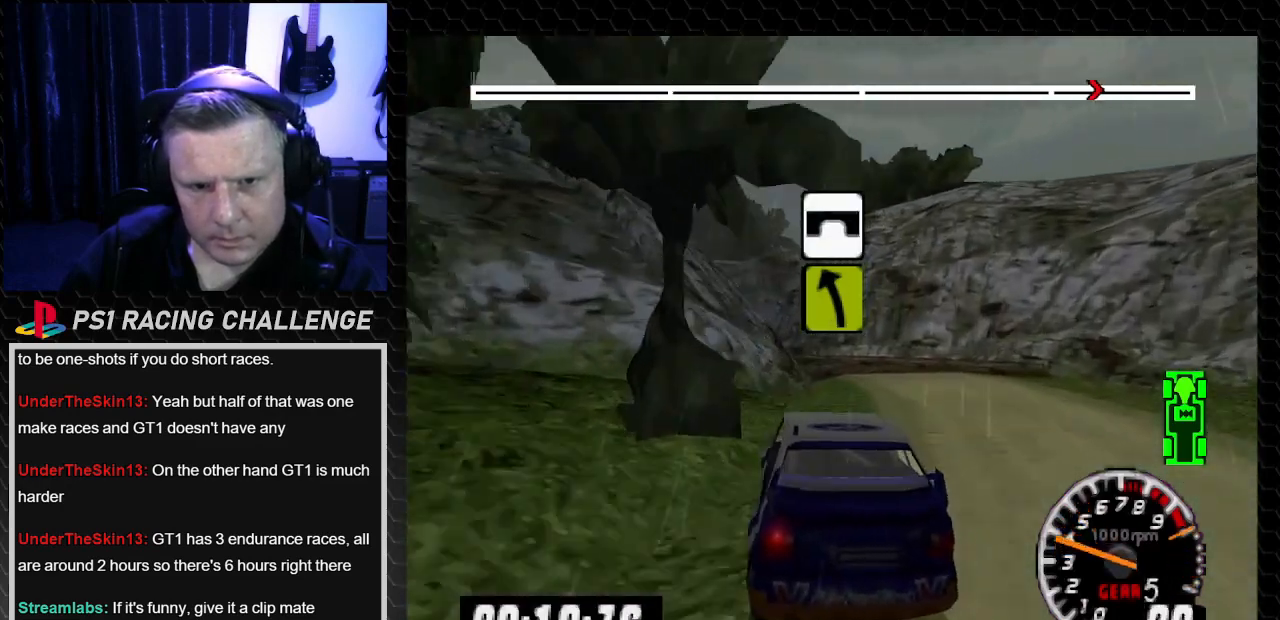
{"buttons": ["DPAD_LEFT"], "left_stick": "left", "right_stick": "center", "events": [[133, "DPAD_RIGHT", "down"], [133, "left_stick", "right"], [267, "DPAD_RIGHT", "up"], [267, "left_stick", "center"], [300, "DPAD_LEFT", "down"], [367, "DPAD_LEFT", "up"], [467, "TRIANGLE", "up"], [500, "DPAD_LEFT", "down"], [500, "left_stick", "left"], [500, "right_stick", "center"]]}
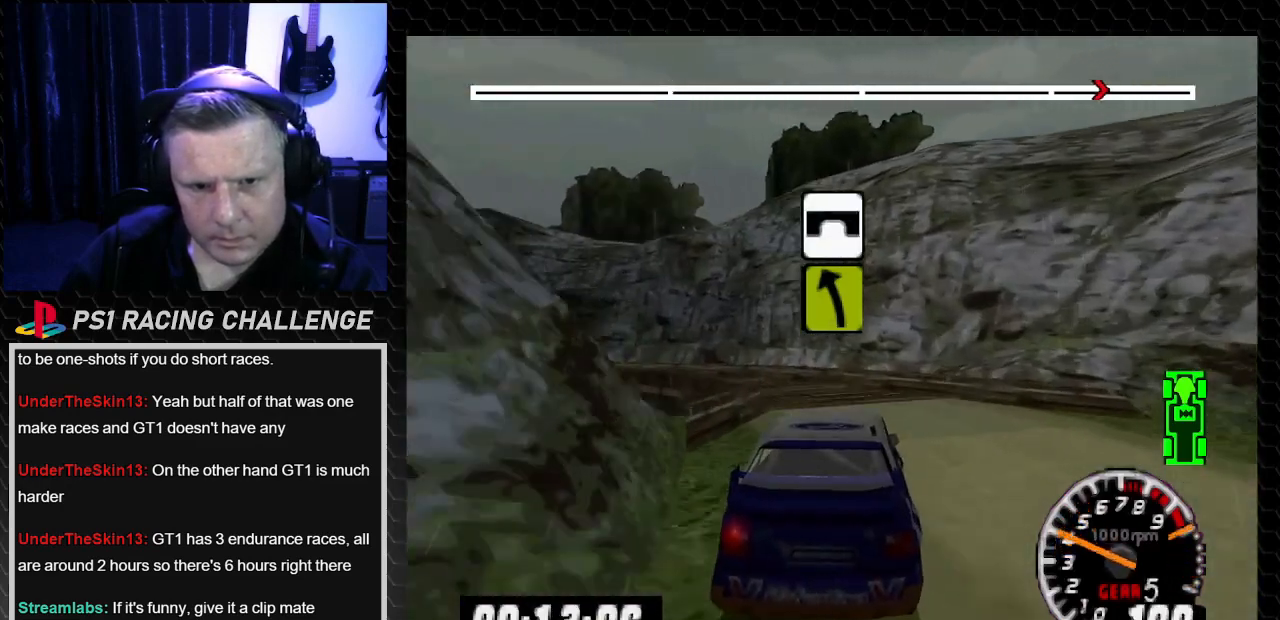
{"buttons": ["TRIANGLE", "DPAD_LEFT"], "left_stick": "left", "right_stick": "up", "events": [[100, "TRIANGLE", "down"], [100, "right_stick", "up"]]}
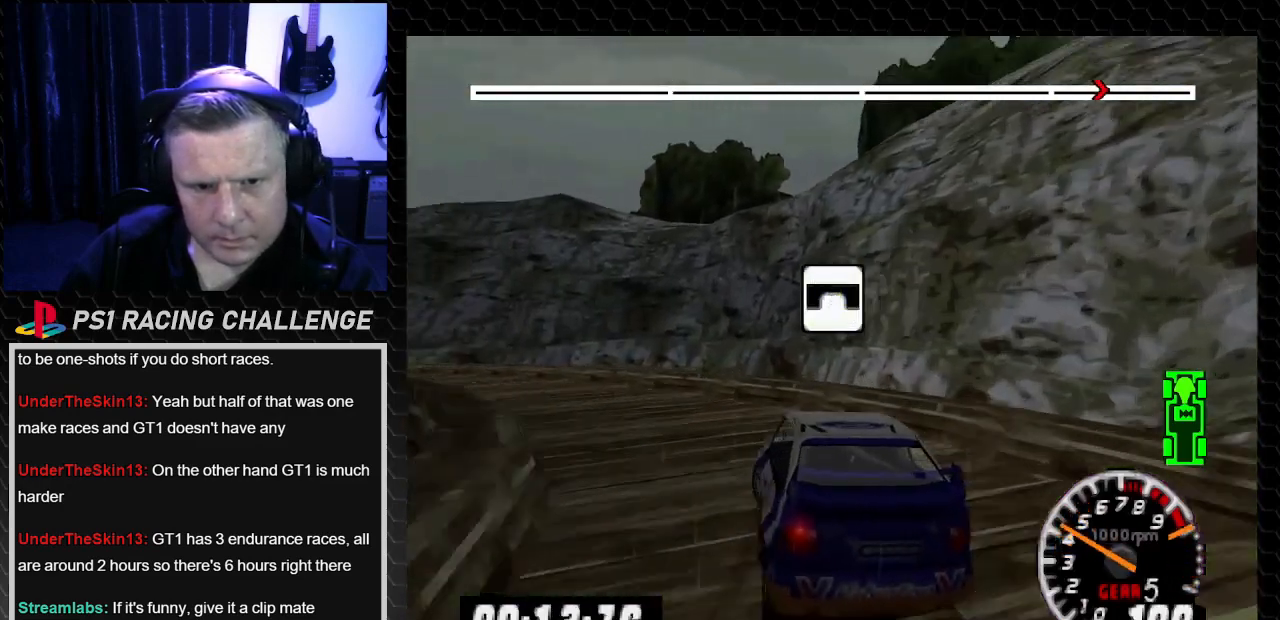
{"buttons": ["TRIANGLE", "DPAD_LEFT"], "left_stick": "left", "right_stick": "up", "events": [[100, "left_stick", "center"], [233, "left_stick", "left"]]}
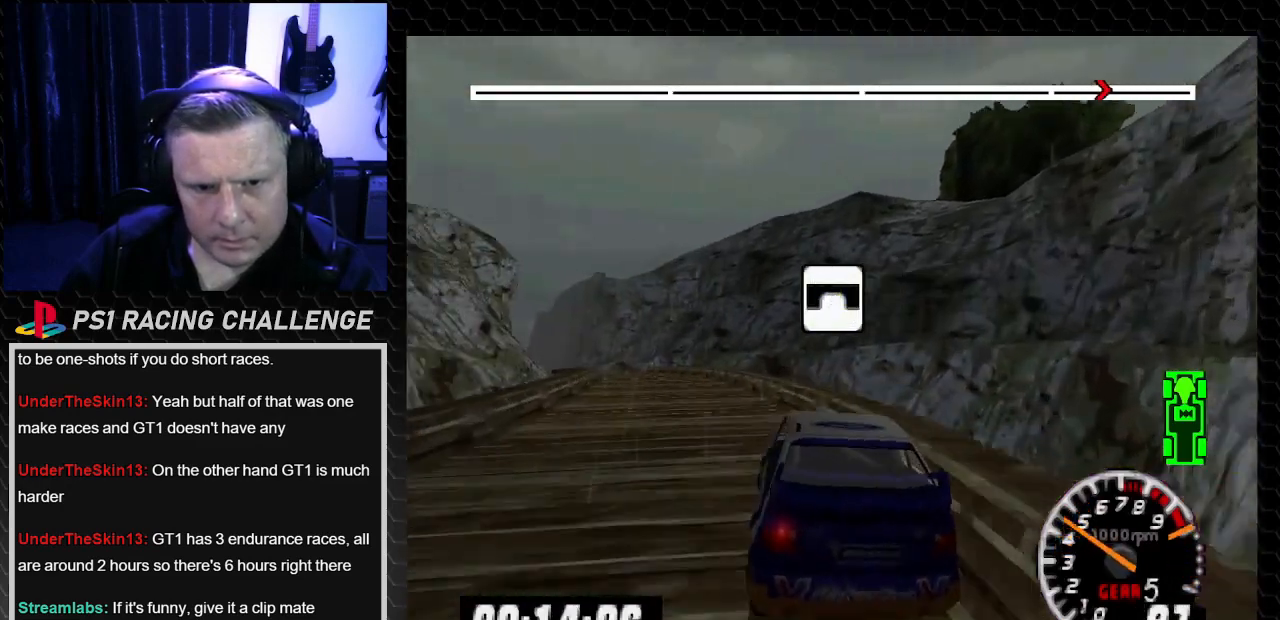
{"buttons": ["TRIANGLE", "DPAD_LEFT"], "left_stick": "left", "right_stick": "up", "events": [[367, "DPAD_LEFT", "up"], [367, "left_stick", "center"], [501, "DPAD_LEFT", "down"], [501, "left_stick", "left"]]}
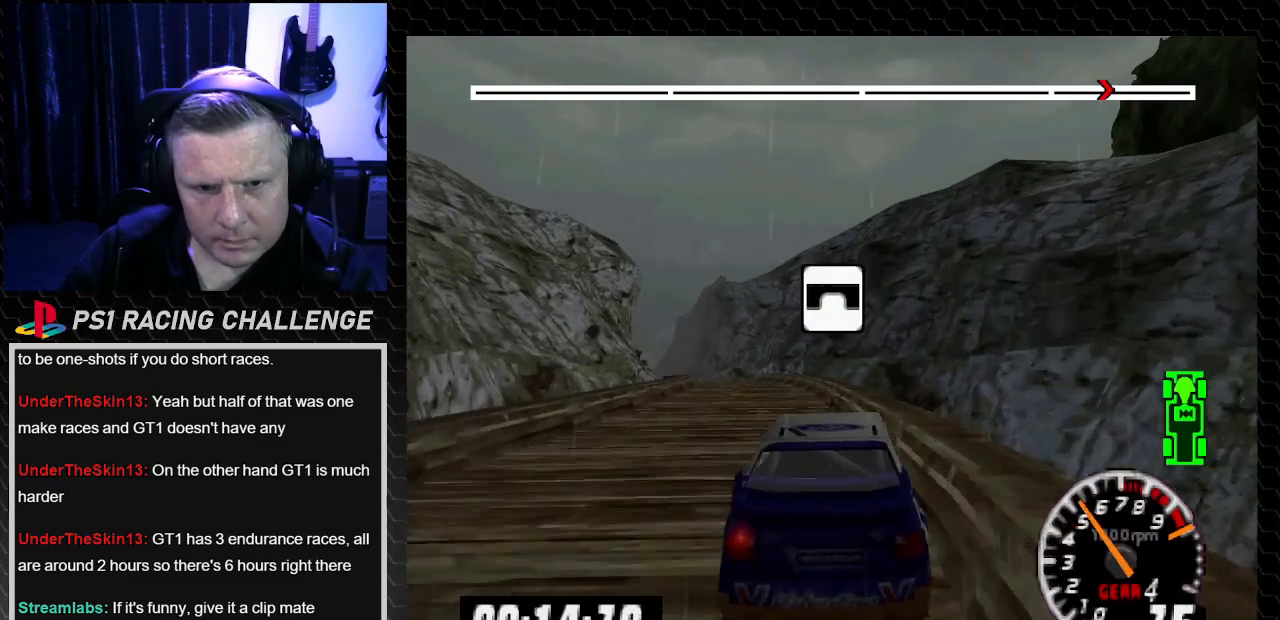
{"buttons": ["DPAD_LEFT"], "left_stick": "left", "right_stick": "center", "events": [[167, "DPAD_LEFT", "up"], [167, "left_stick", "center"], [300, "DPAD_LEFT", "down"], [300, "left_stick", "left"], [434, "TRIANGLE", "up"], [434, "right_stick", "center"]]}
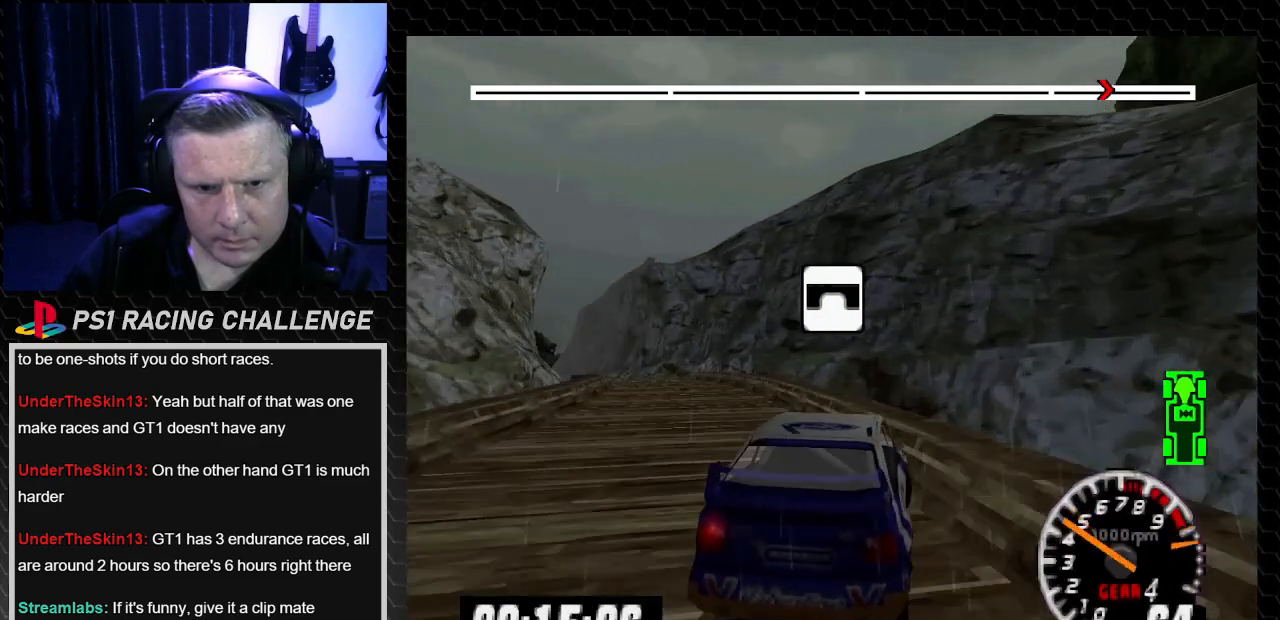
{"buttons": ["TRIANGLE", "DPAD_LEFT"], "left_stick": "left", "right_stick": "up", "events": [[134, "TRIANGLE", "down"], [134, "right_stick", "up"]]}